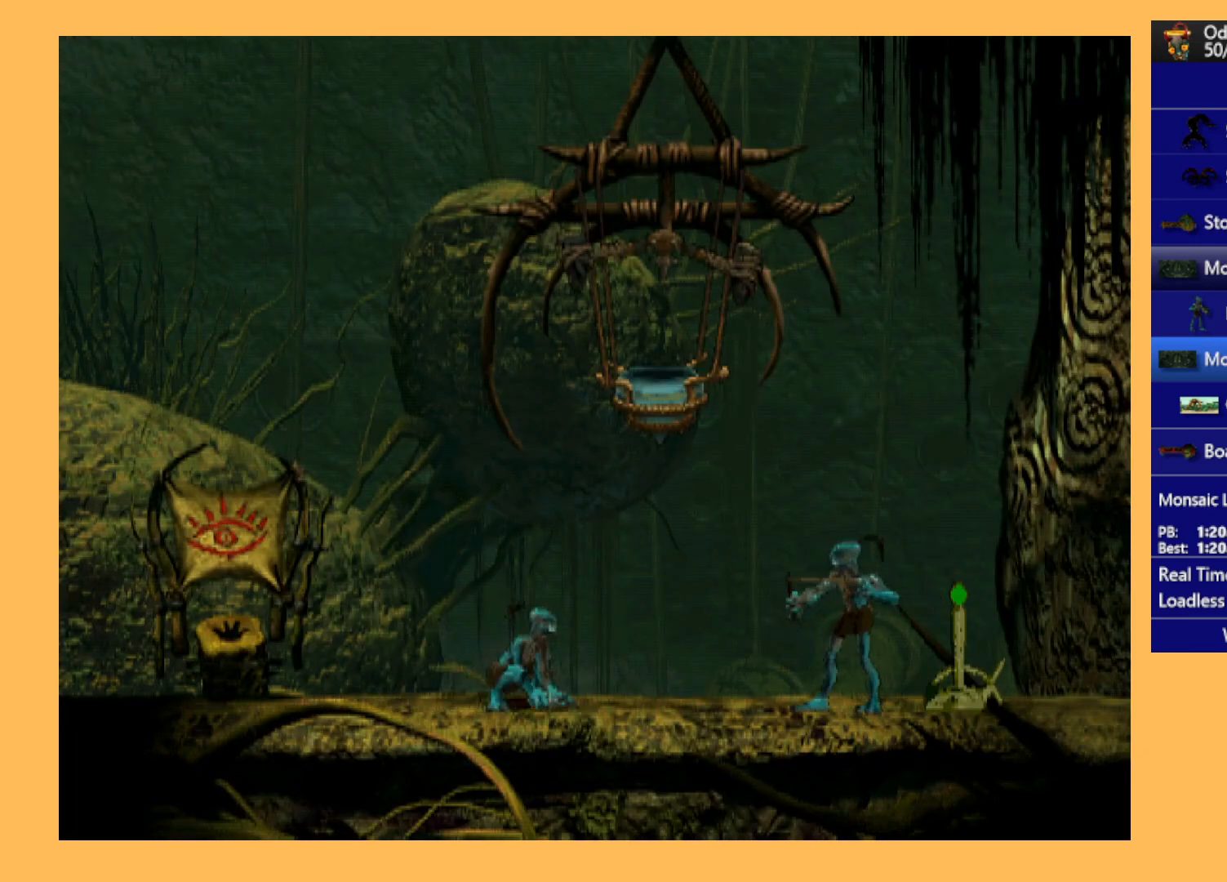
Gameplay with a controller (Xbox layout); each line is a JSON object with the inputs held at the frame after it. "events" lists button and stick changes between this image and that frame as [ms after this image, input, new state], when the widget could be followed in between. Not read: right_stick.
{"buttons": ["A", "R1"], "left_stick": "center", "events": []}
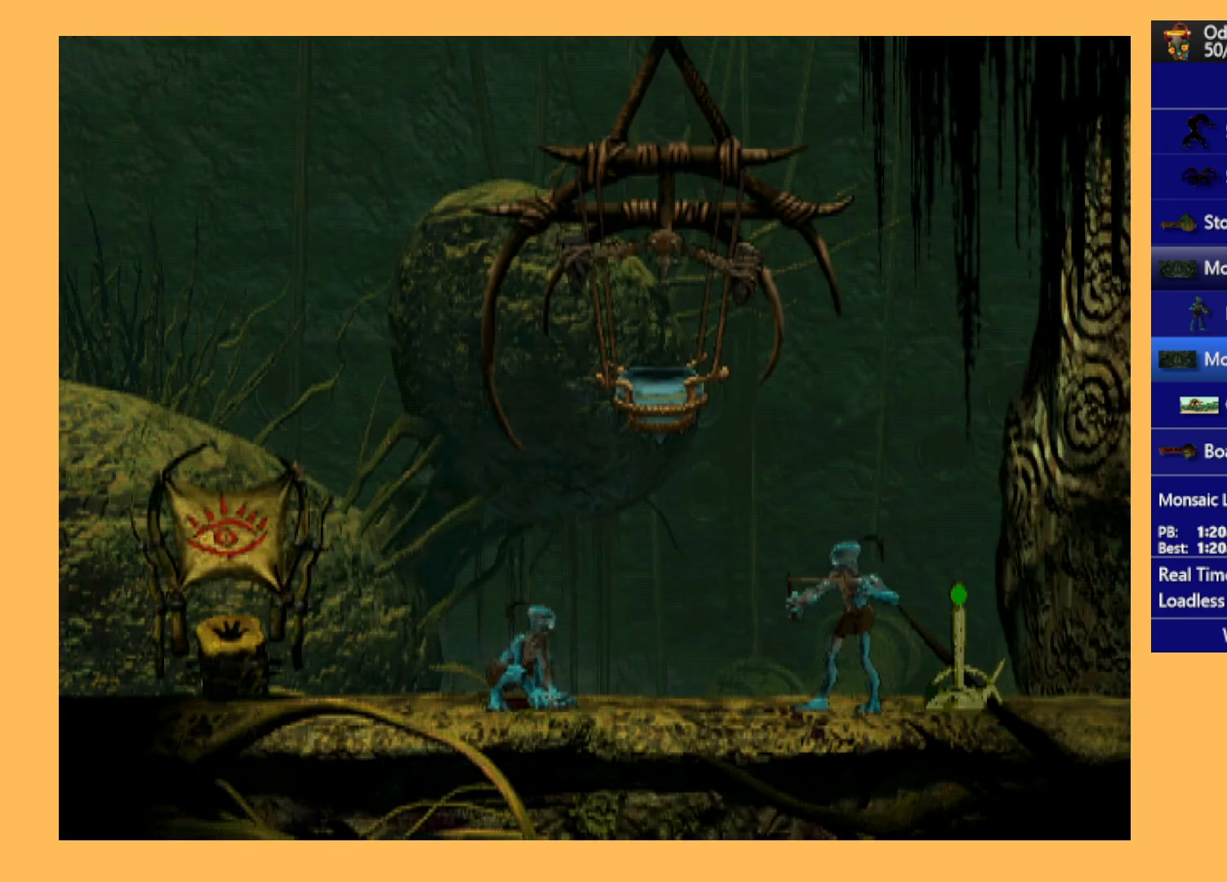
{"buttons": ["A", "R1"], "left_stick": "center", "events": []}
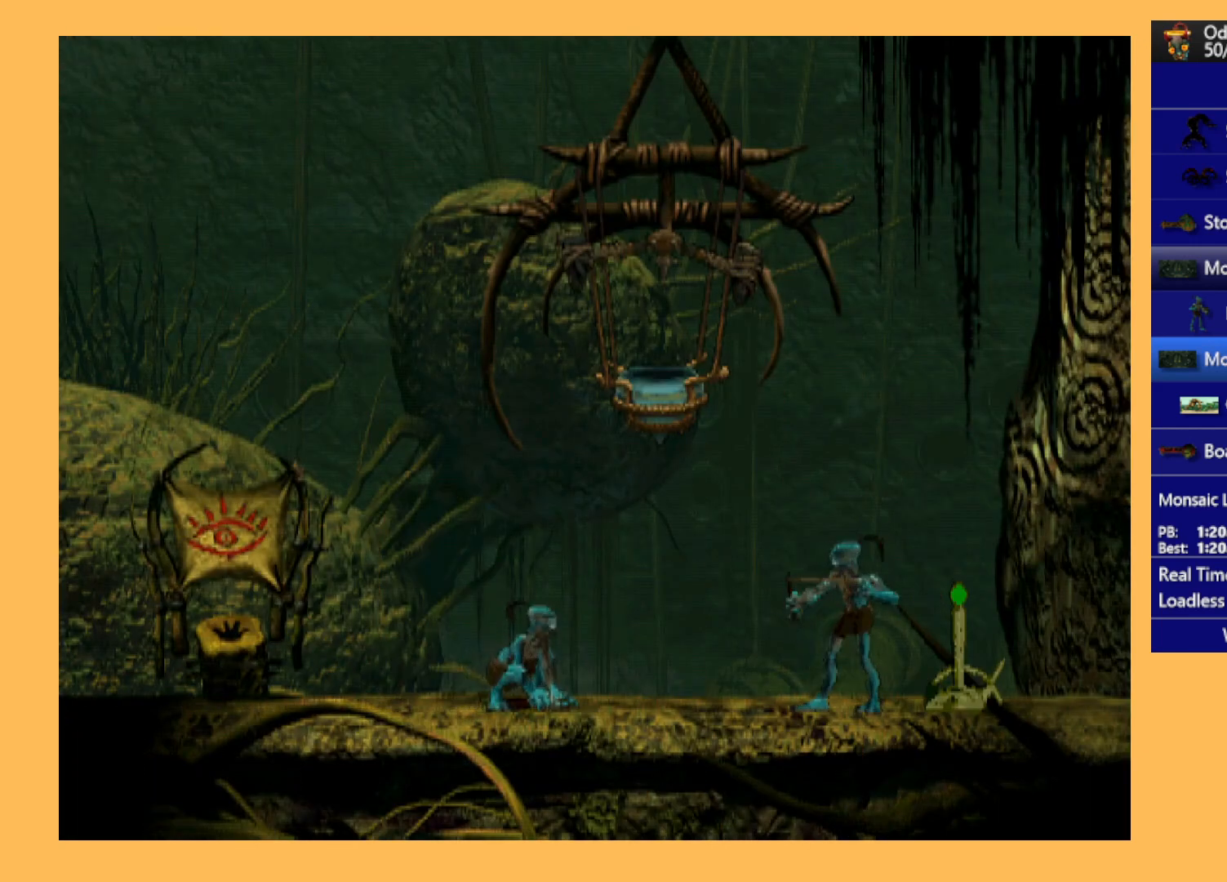
{"buttons": ["A", "R1", "DPAD_RIGHT"], "left_stick": "center", "events": [[233, "DPAD_RIGHT", "down"]]}
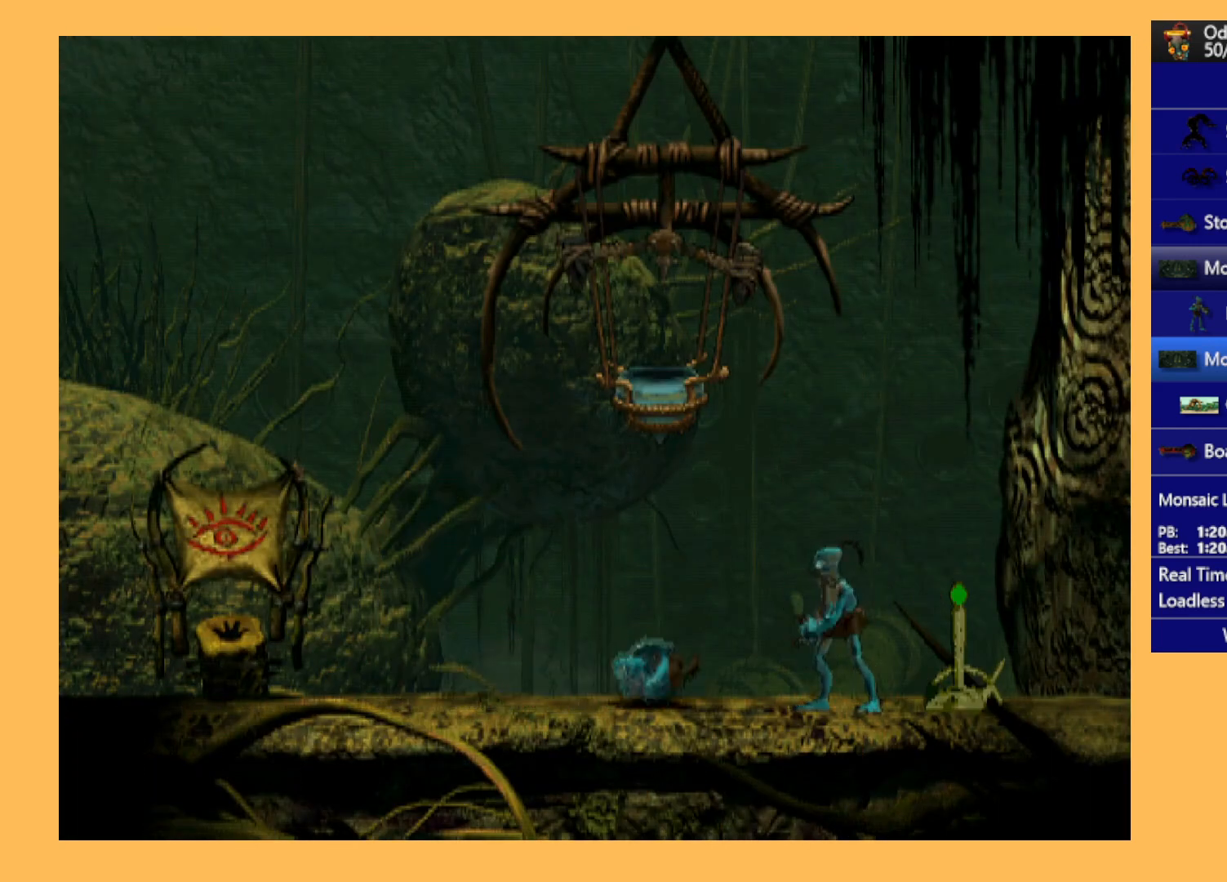
{"buttons": ["A", "R1", "DPAD_RIGHT"], "left_stick": "center", "events": []}
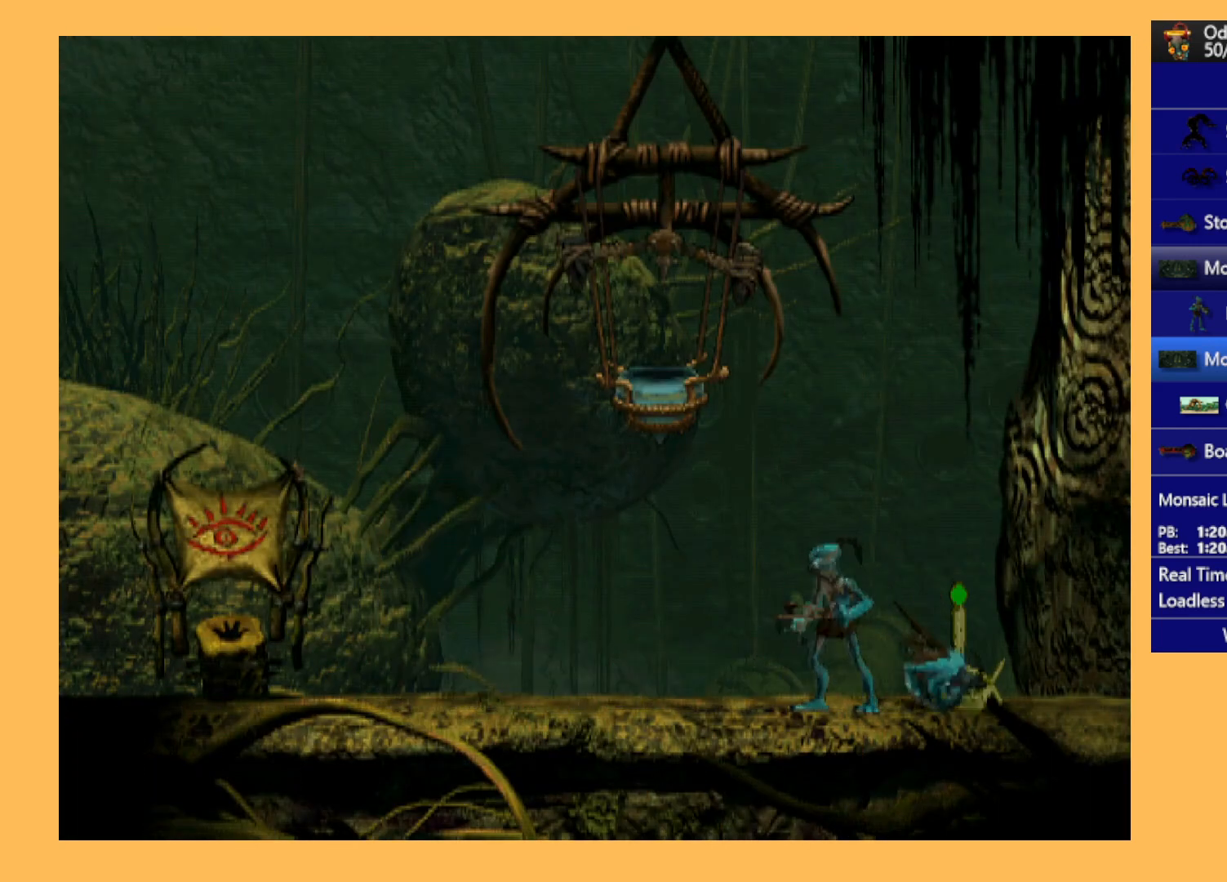
{"buttons": ["A", "R1", "DPAD_RIGHT"], "left_stick": "center", "events": []}
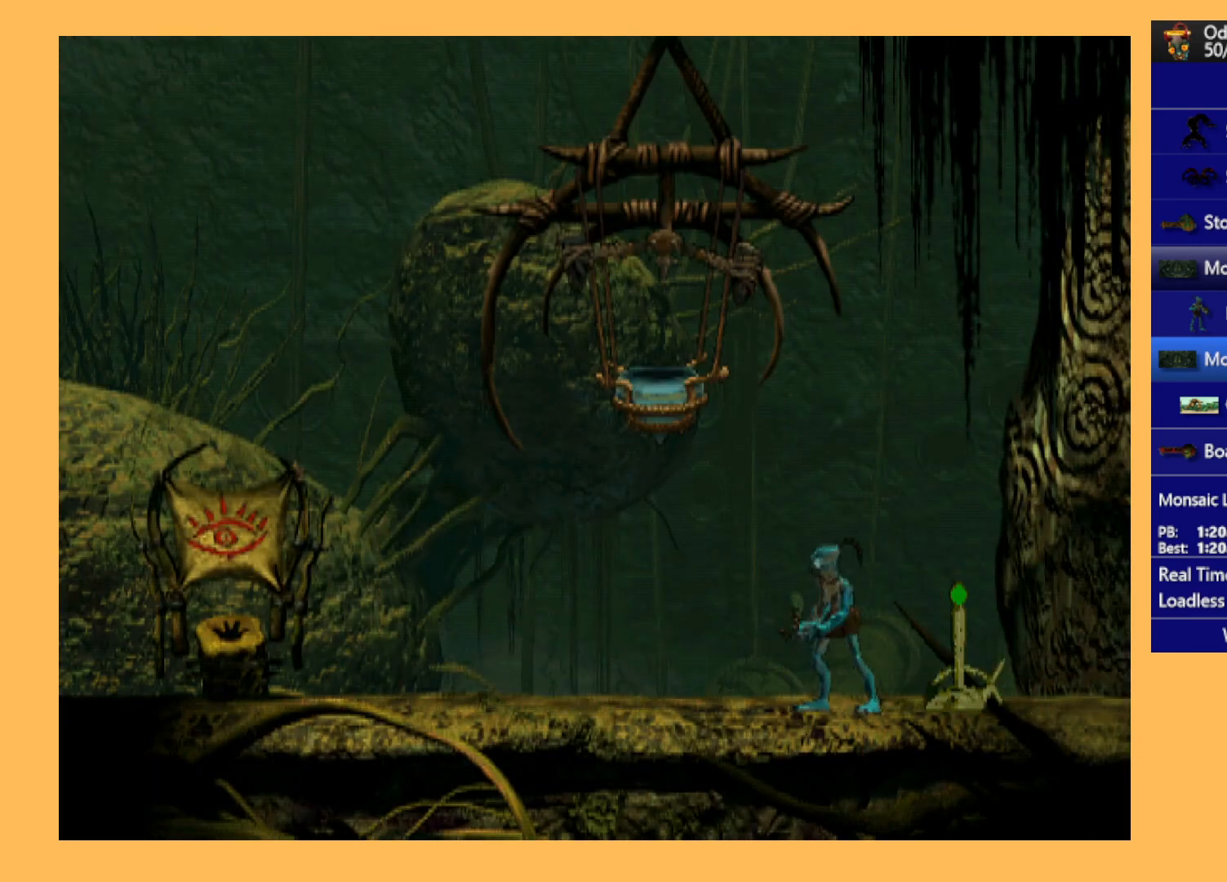
{"buttons": ["A", "R1", "DPAD_RIGHT"], "left_stick": "center", "events": []}
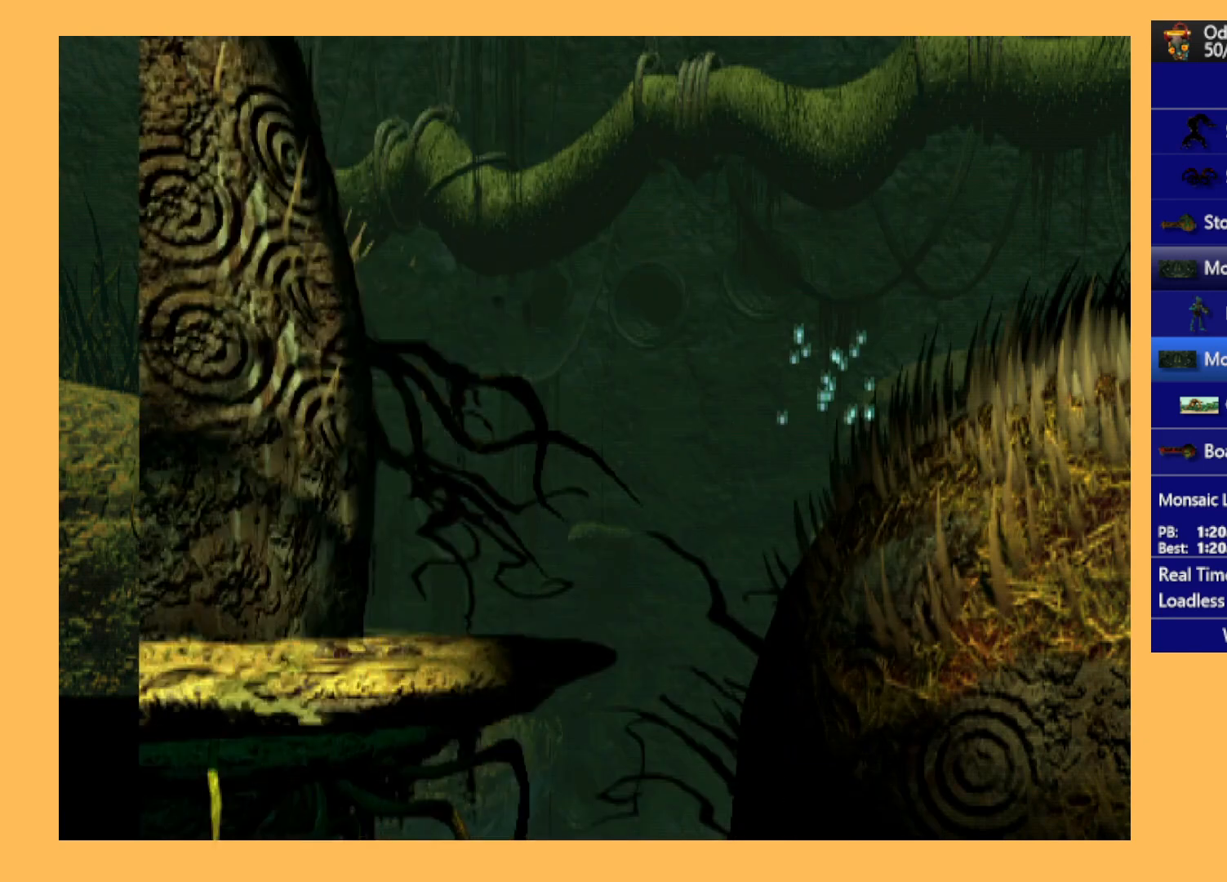
{"buttons": ["A", "R1", "DPAD_RIGHT"], "left_stick": "center", "events": []}
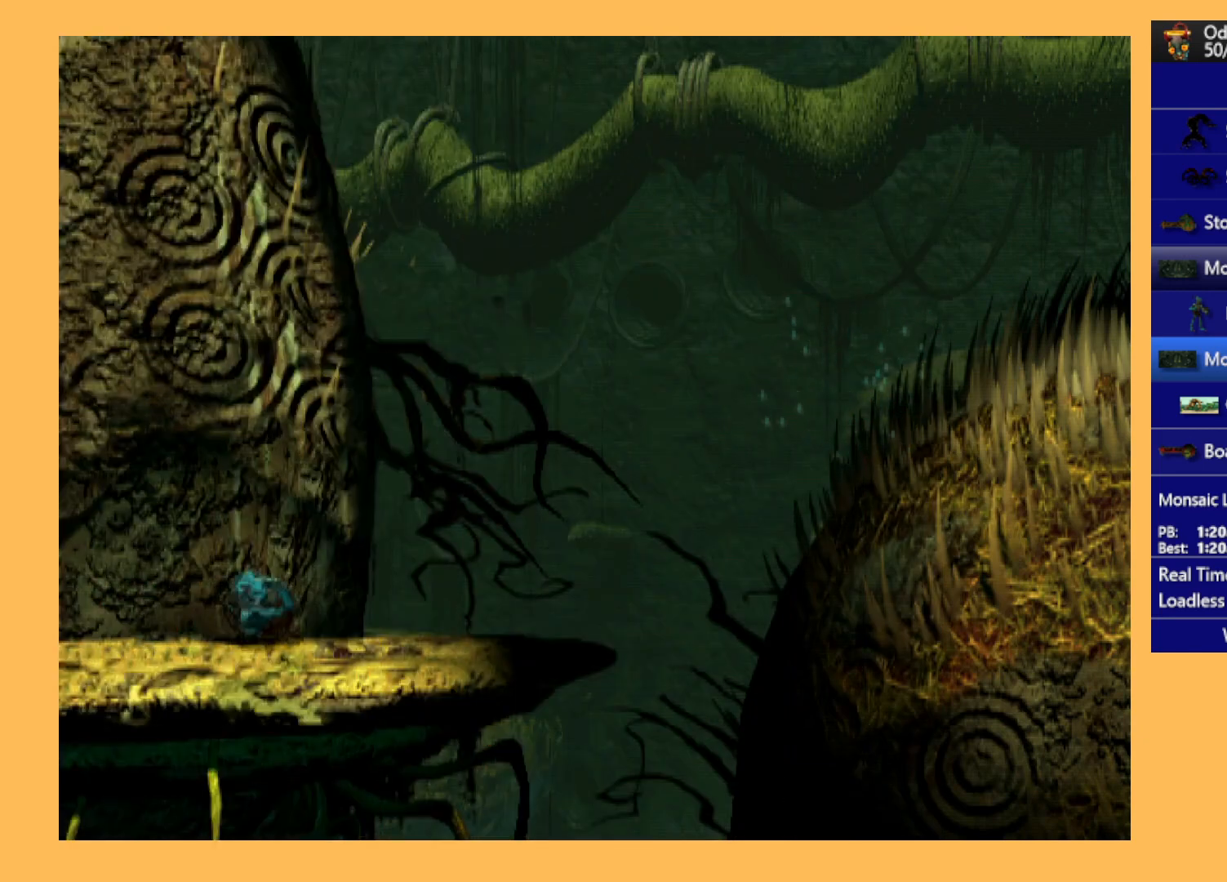
{"buttons": ["Y", "R1", "DPAD_RIGHT"], "left_stick": "center", "events": [[333, "A", "up"], [433, "Y", "down"]]}
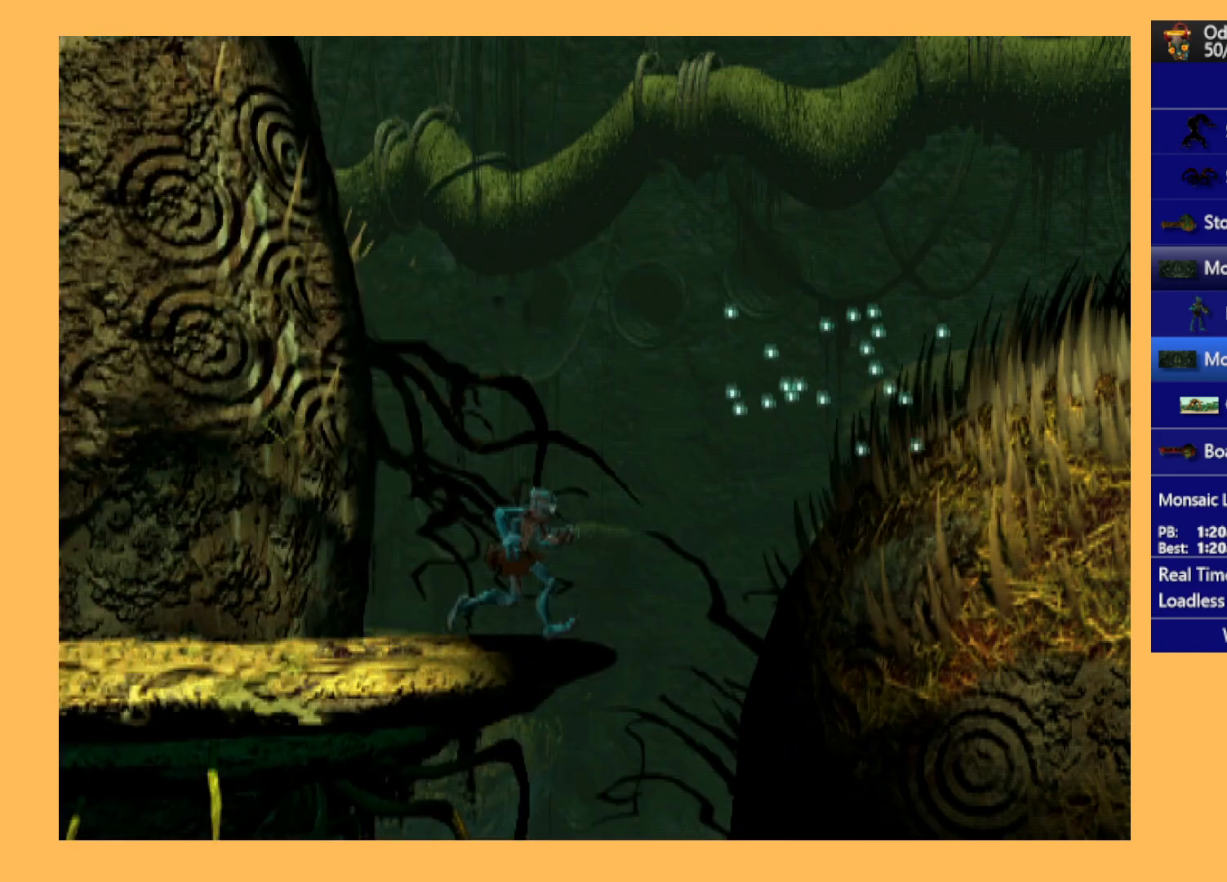
{"buttons": ["R1", "DPAD_RIGHT"], "left_stick": "center", "events": [[100, "Y", "up"]]}
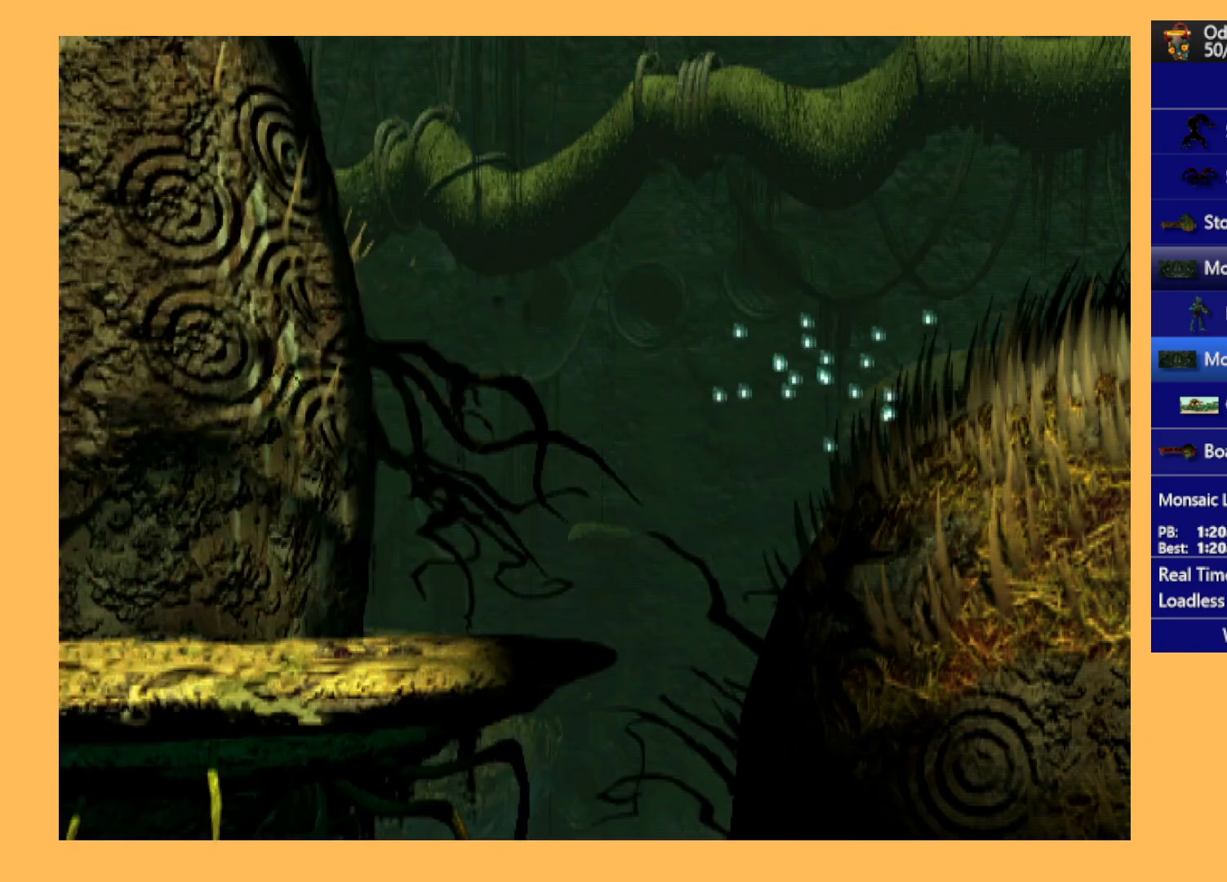
{"buttons": ["R1", "DPAD_LEFT"], "left_stick": "center", "events": [[67, "DPAD_RIGHT", "up"], [333, "DPAD_LEFT", "down"]]}
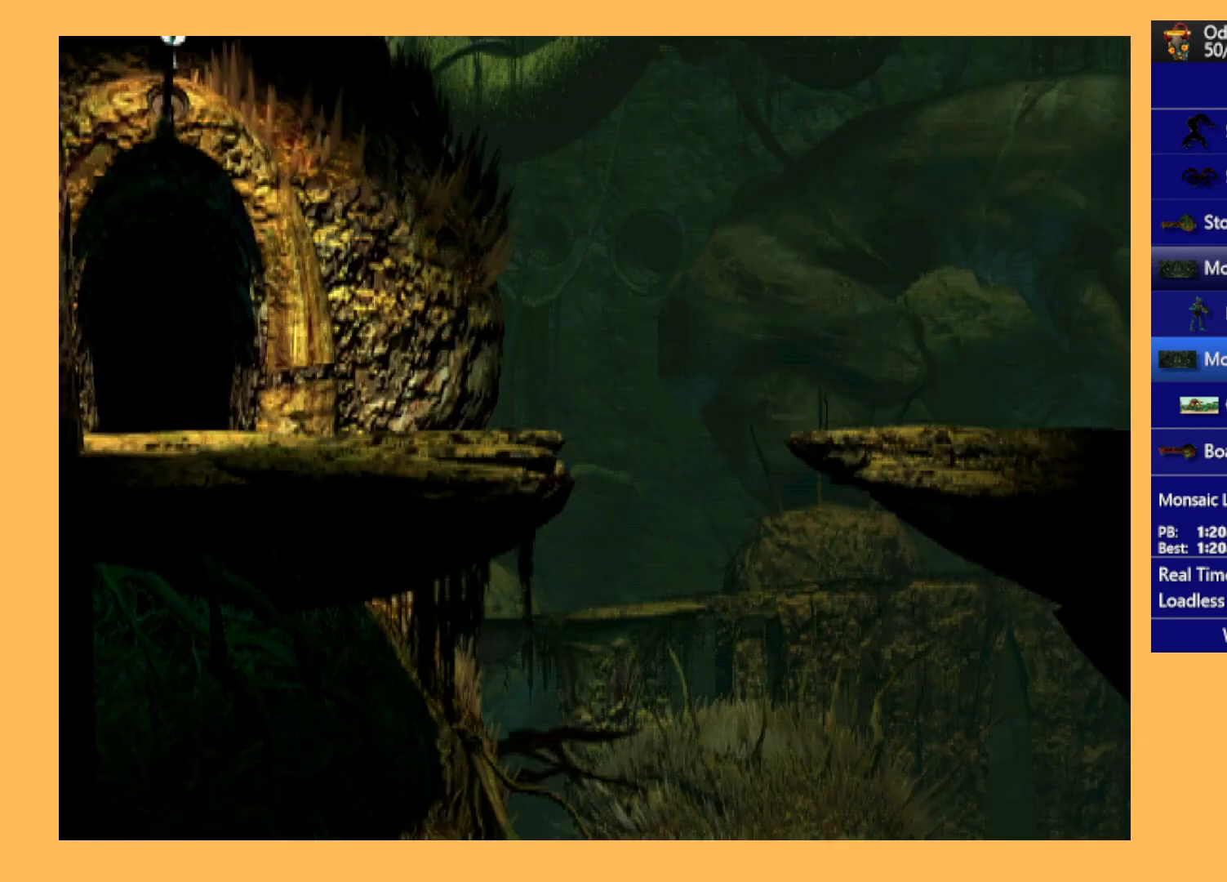
{"buttons": ["R1", "DPAD_LEFT"], "left_stick": "center", "events": []}
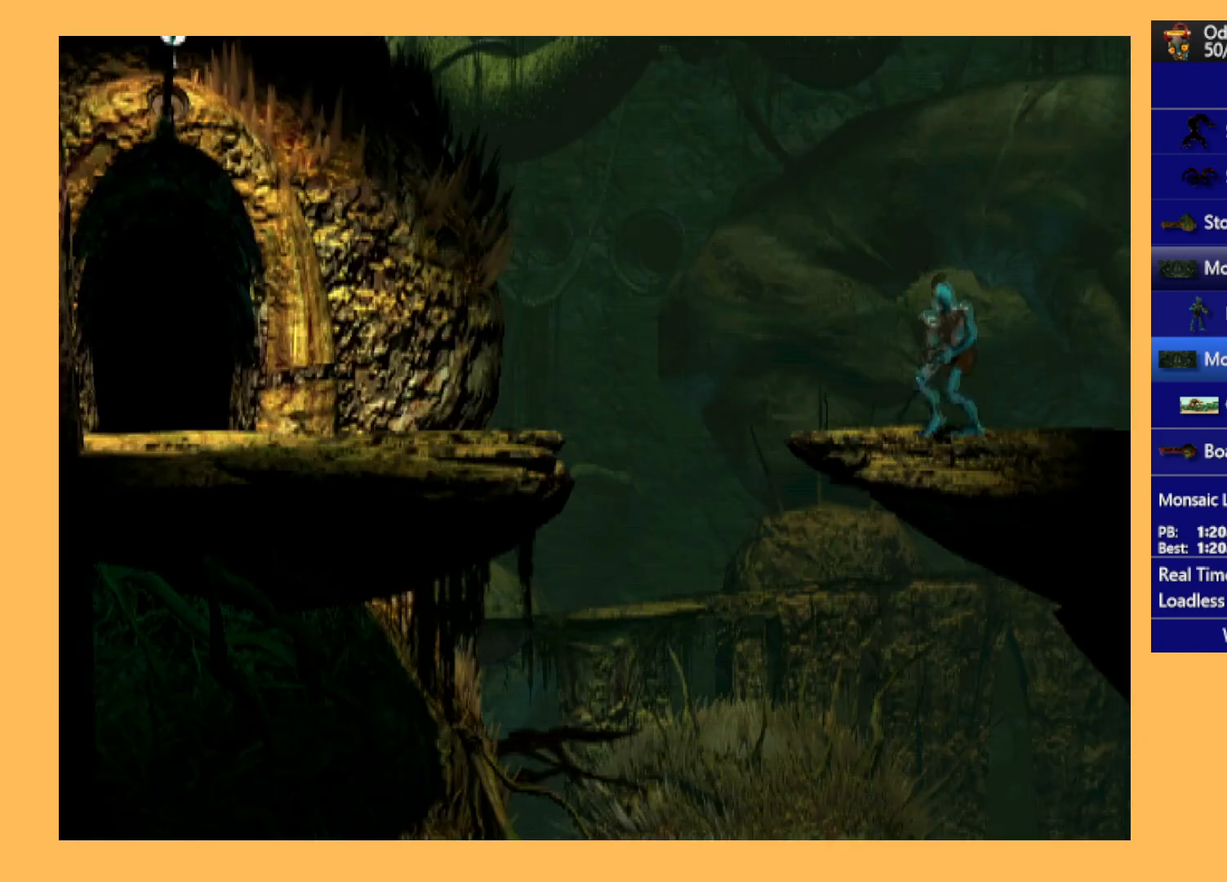
{"buttons": ["R1", "DPAD_LEFT"], "left_stick": "center", "events": [[200, "Y", "down"], [367, "Y", "up"]]}
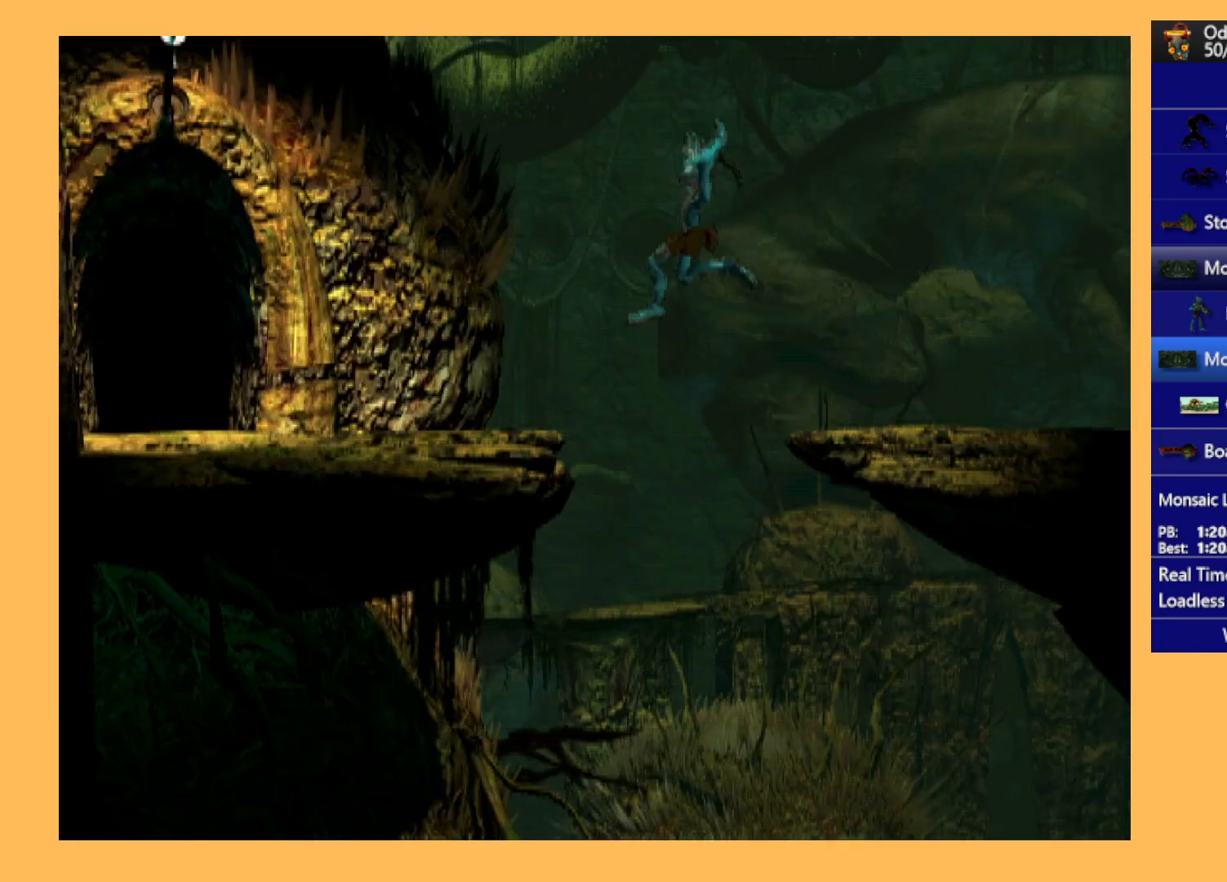
{"buttons": ["R1", "DPAD_LEFT"], "left_stick": "center", "events": []}
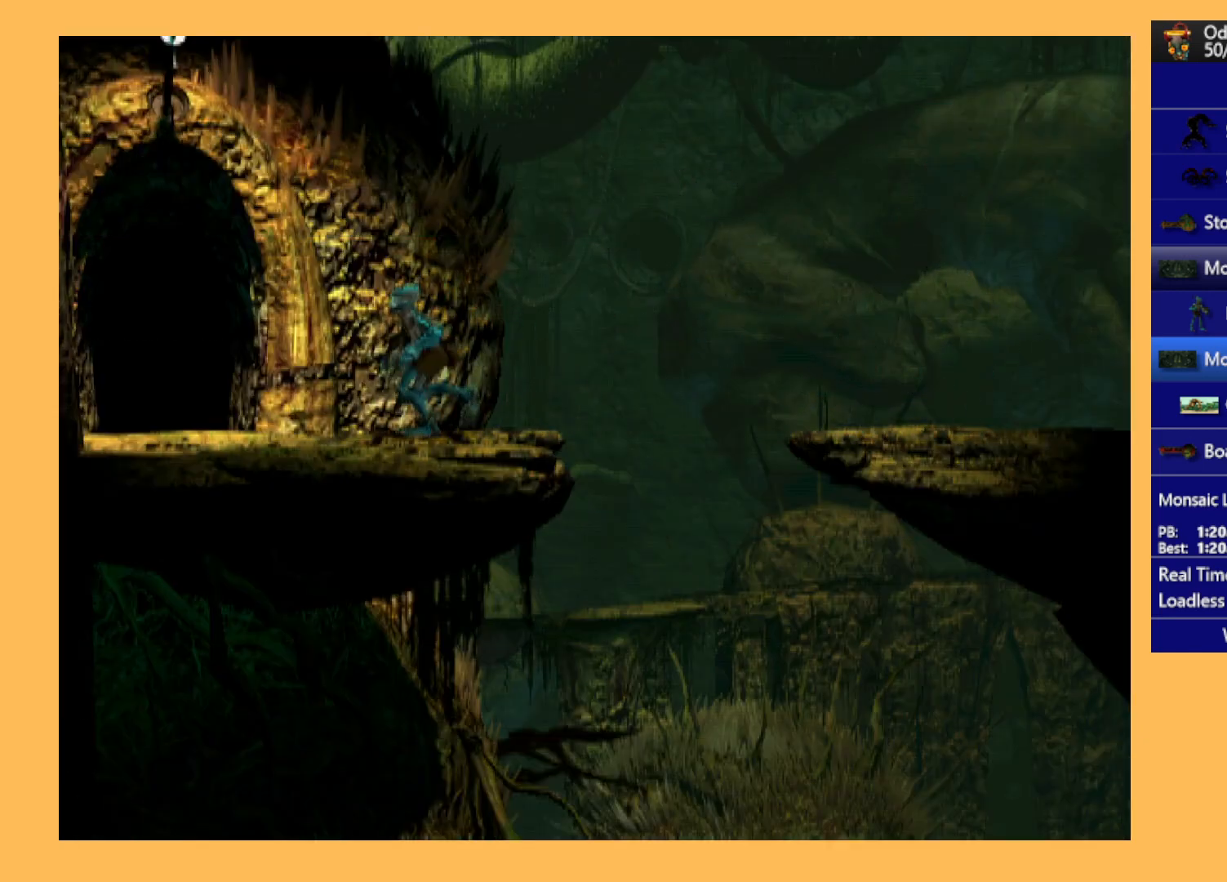
{"buttons": ["DPAD_UP"], "left_stick": "center", "events": [[133, "DPAD_LEFT", "up"], [200, "R1", "up"], [267, "DPAD_UP", "down"]]}
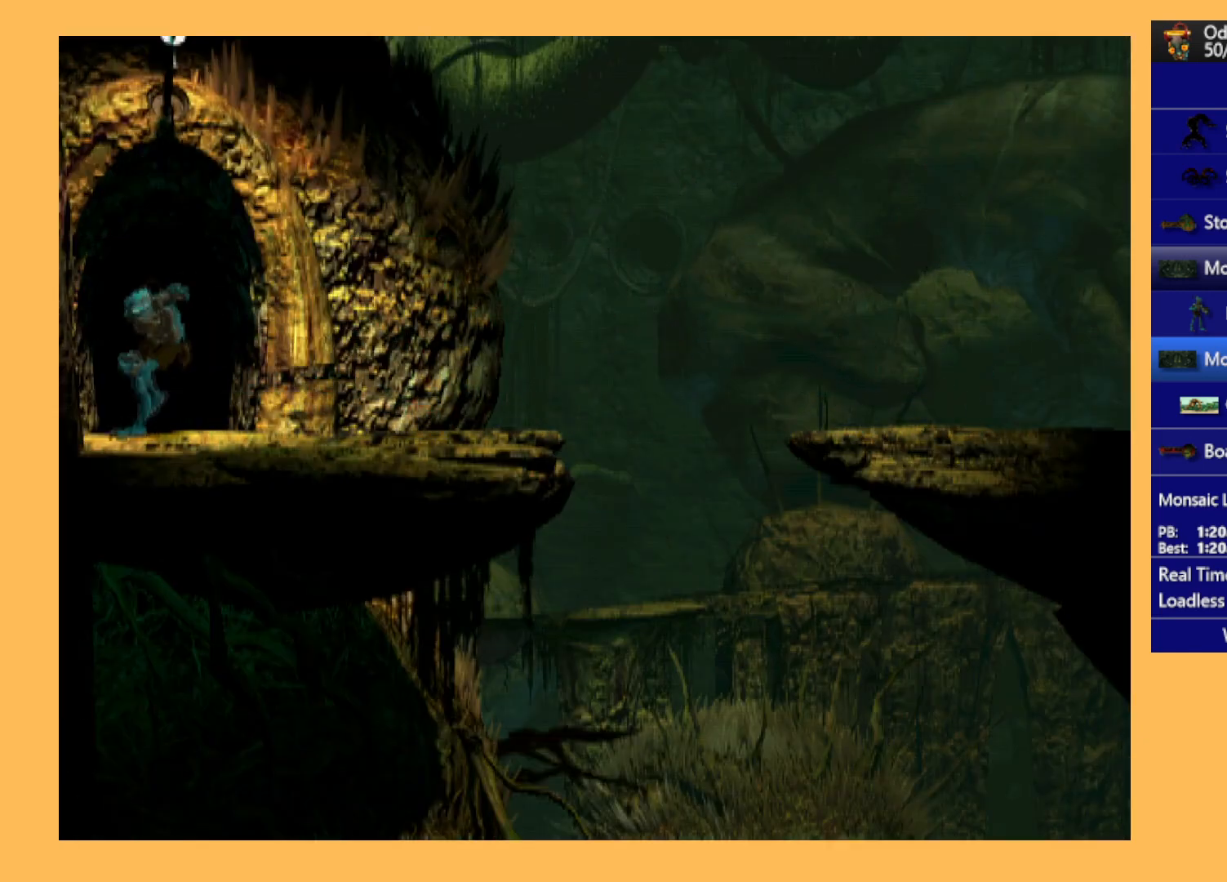
{"buttons": ["A"], "left_stick": "center", "events": [[167, "A", "down"], [267, "DPAD_UP", "up"]]}
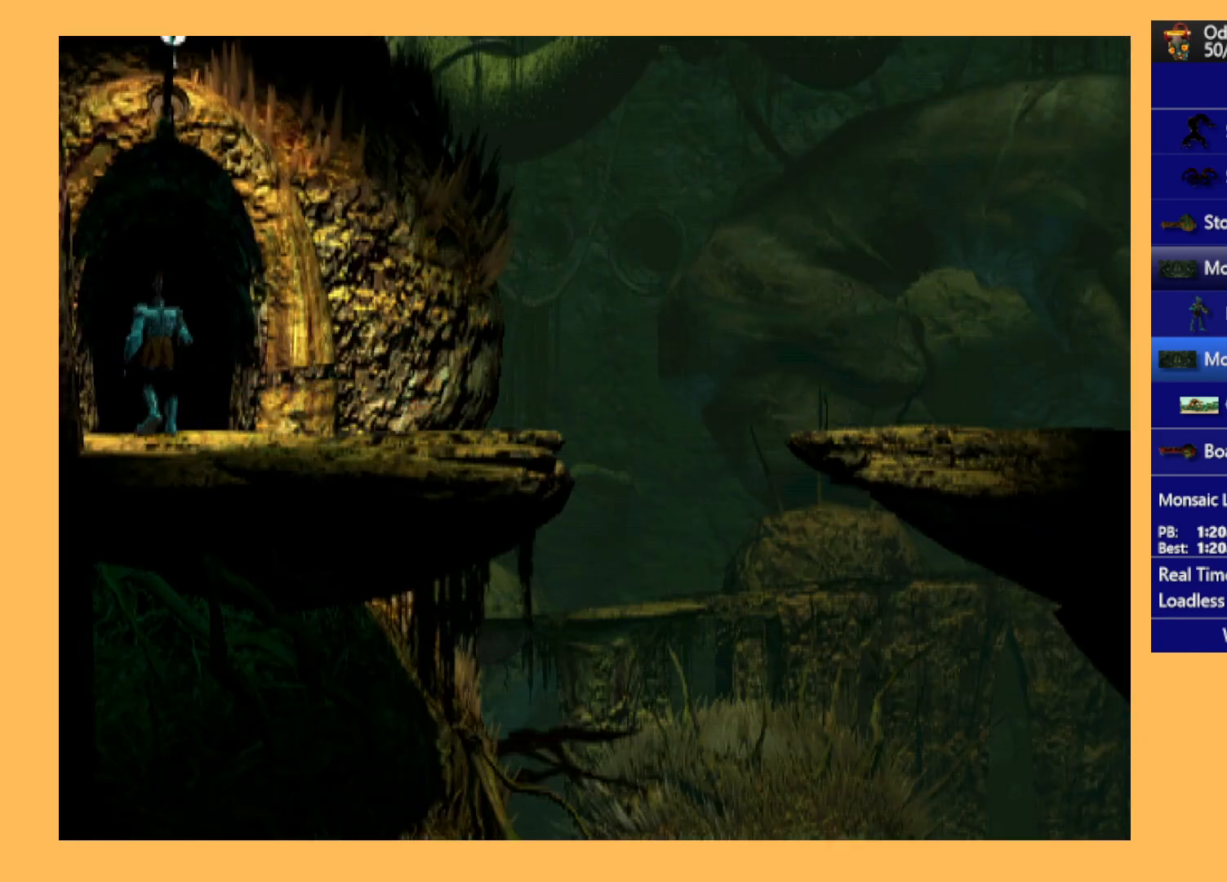
{"buttons": ["A"], "left_stick": "center", "events": []}
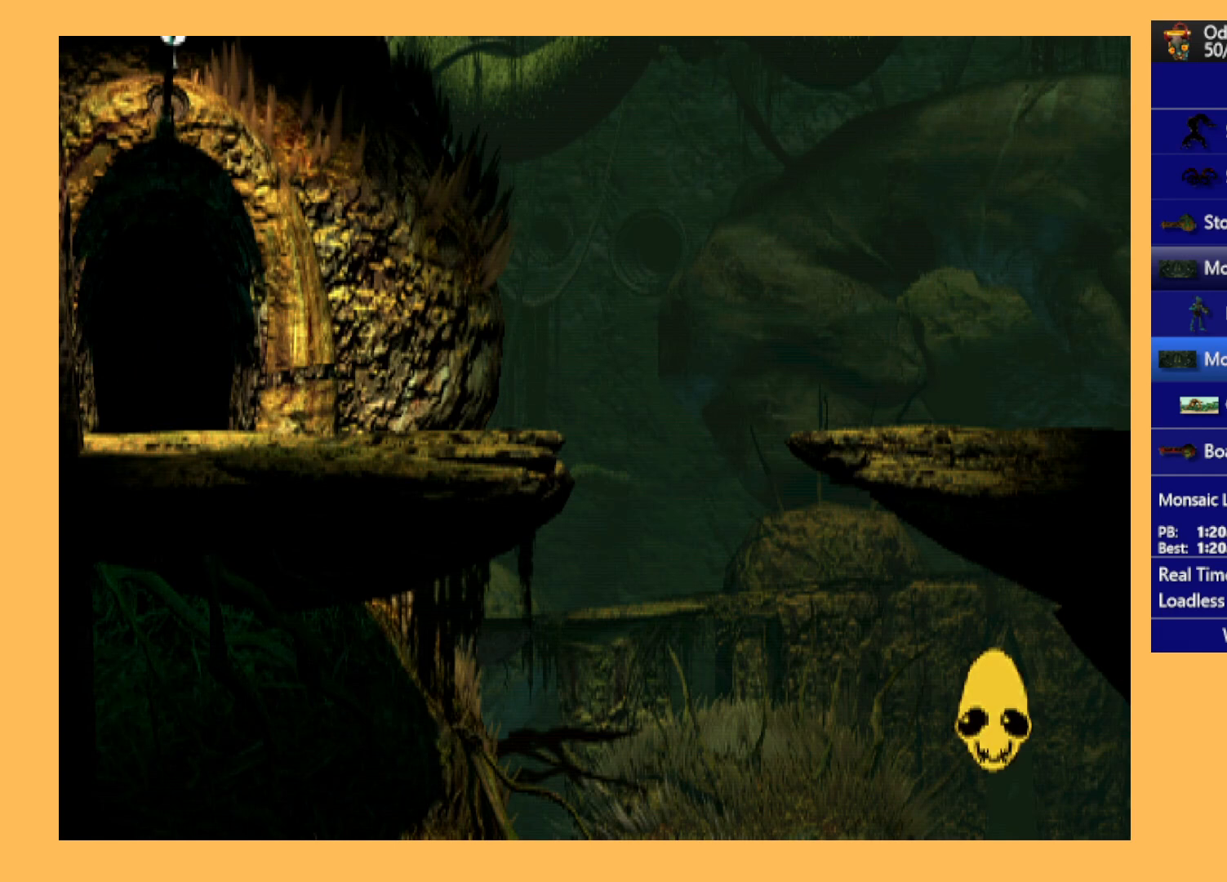
{"buttons": ["A"], "left_stick": "center", "events": []}
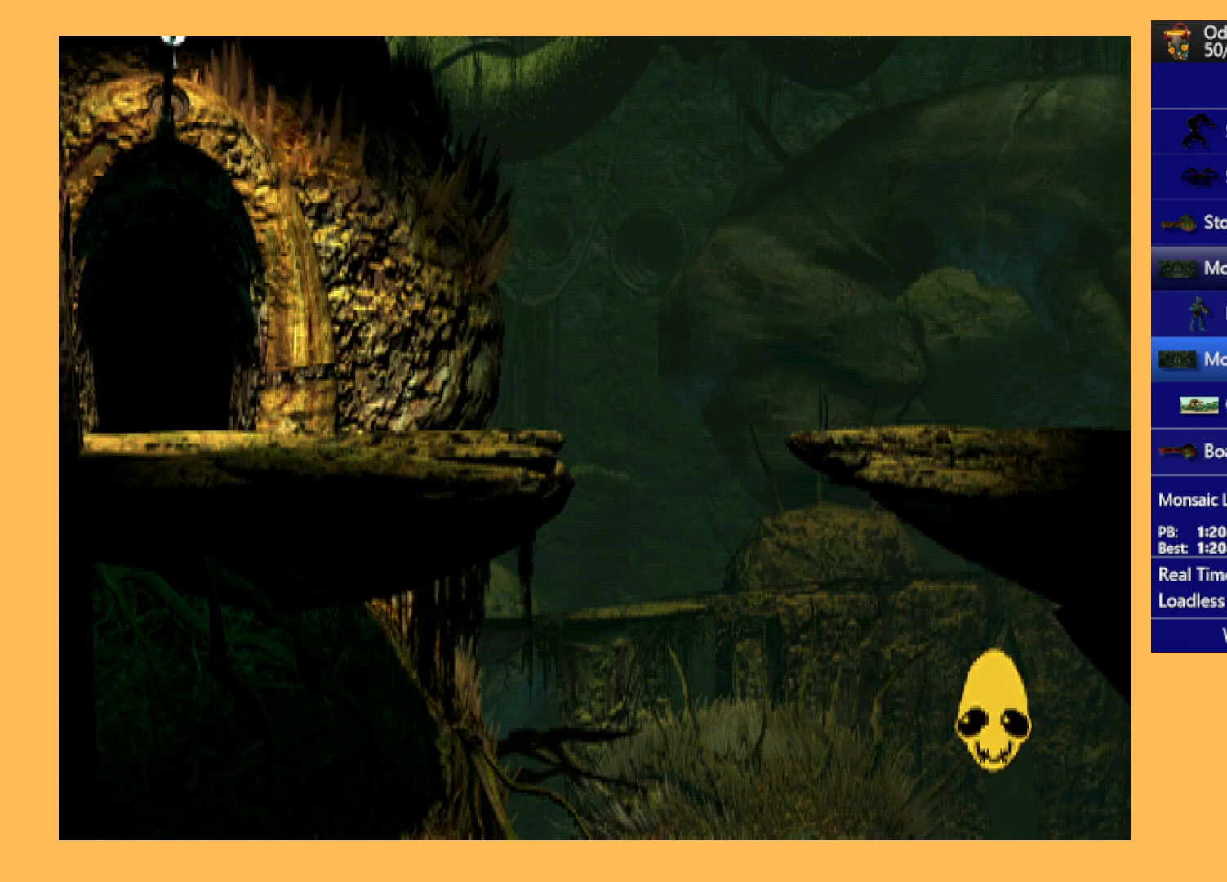
{"buttons": ["A"], "left_stick": "center", "events": []}
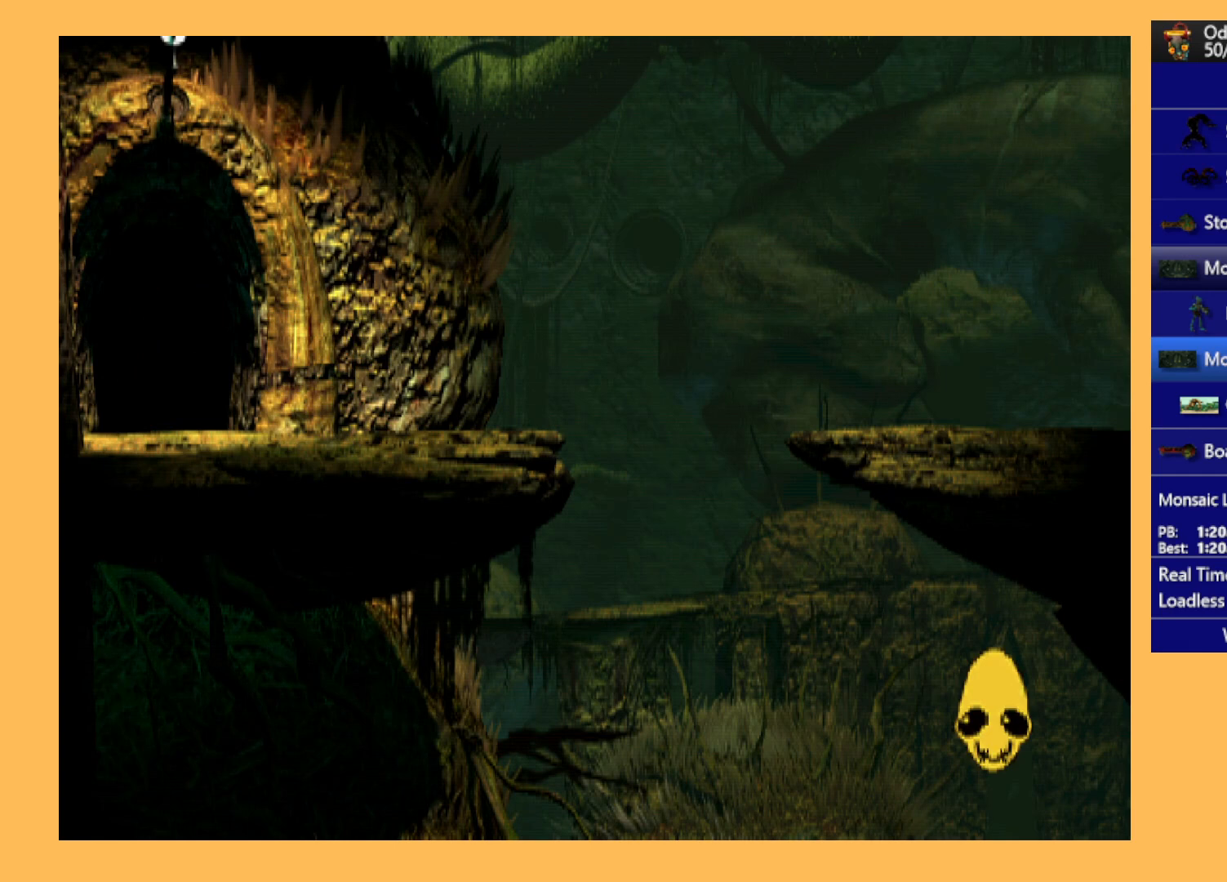
{"buttons": ["A"], "left_stick": "center", "events": []}
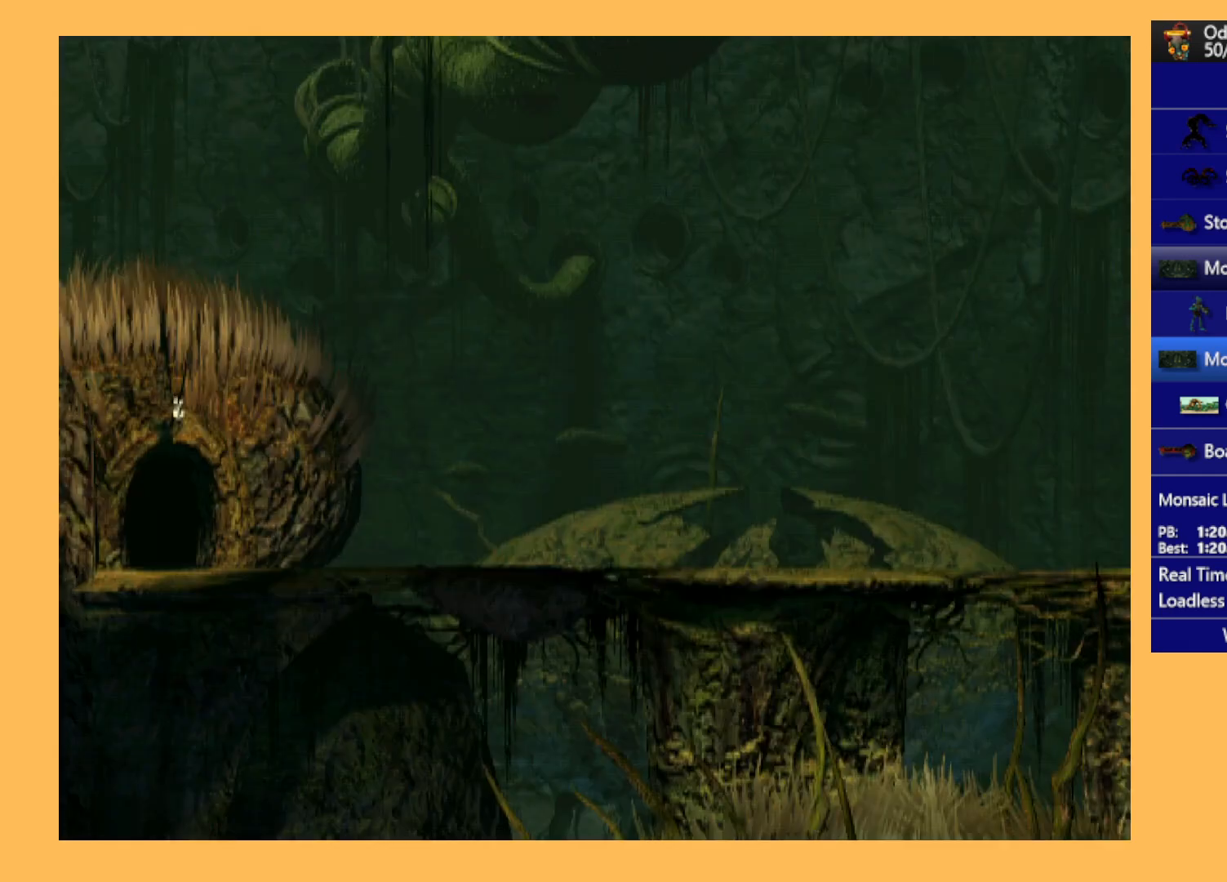
{"buttons": ["R1", "DPAD_RIGHT"], "left_stick": "center", "events": [[267, "A", "up"], [267, "DPAD_RIGHT", "down"], [400, "R1", "down"]]}
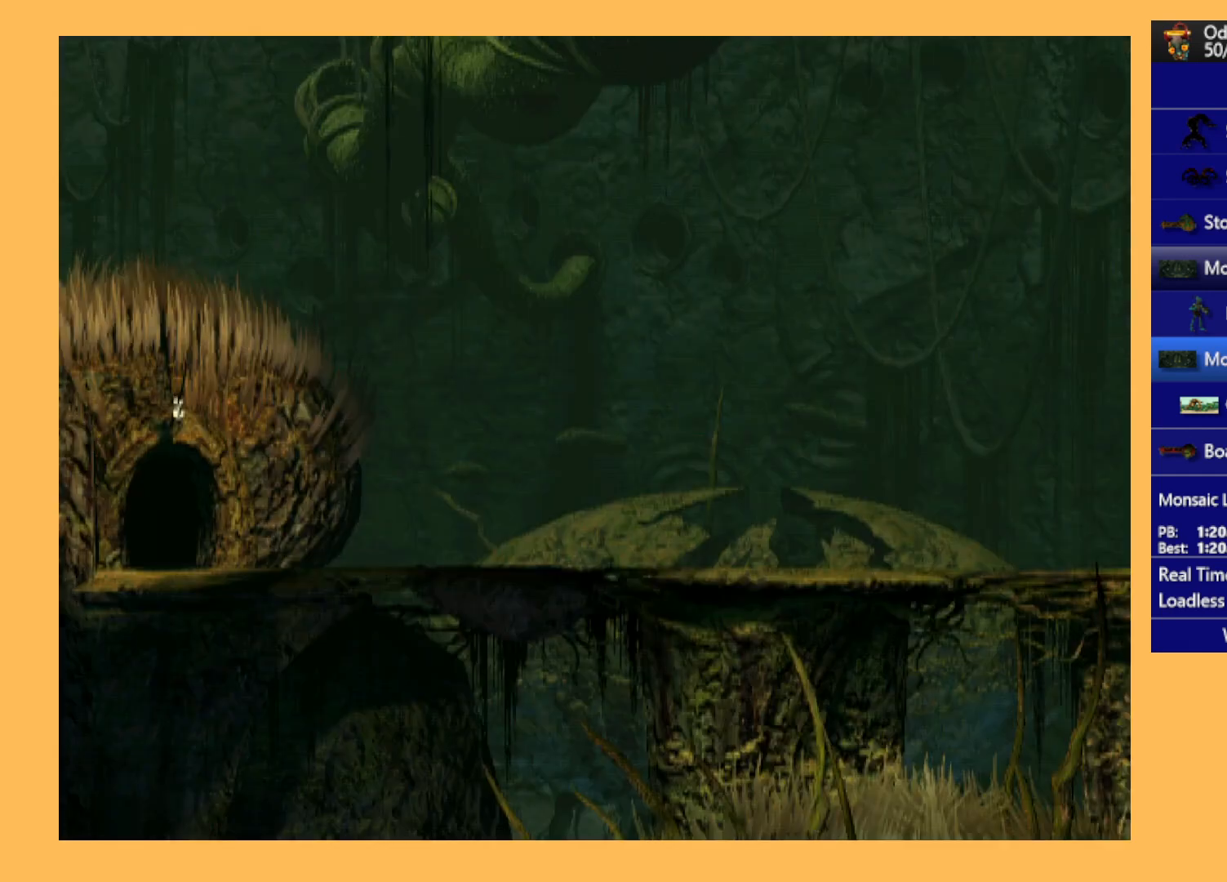
{"buttons": ["R1", "DPAD_RIGHT"], "left_stick": "center", "events": []}
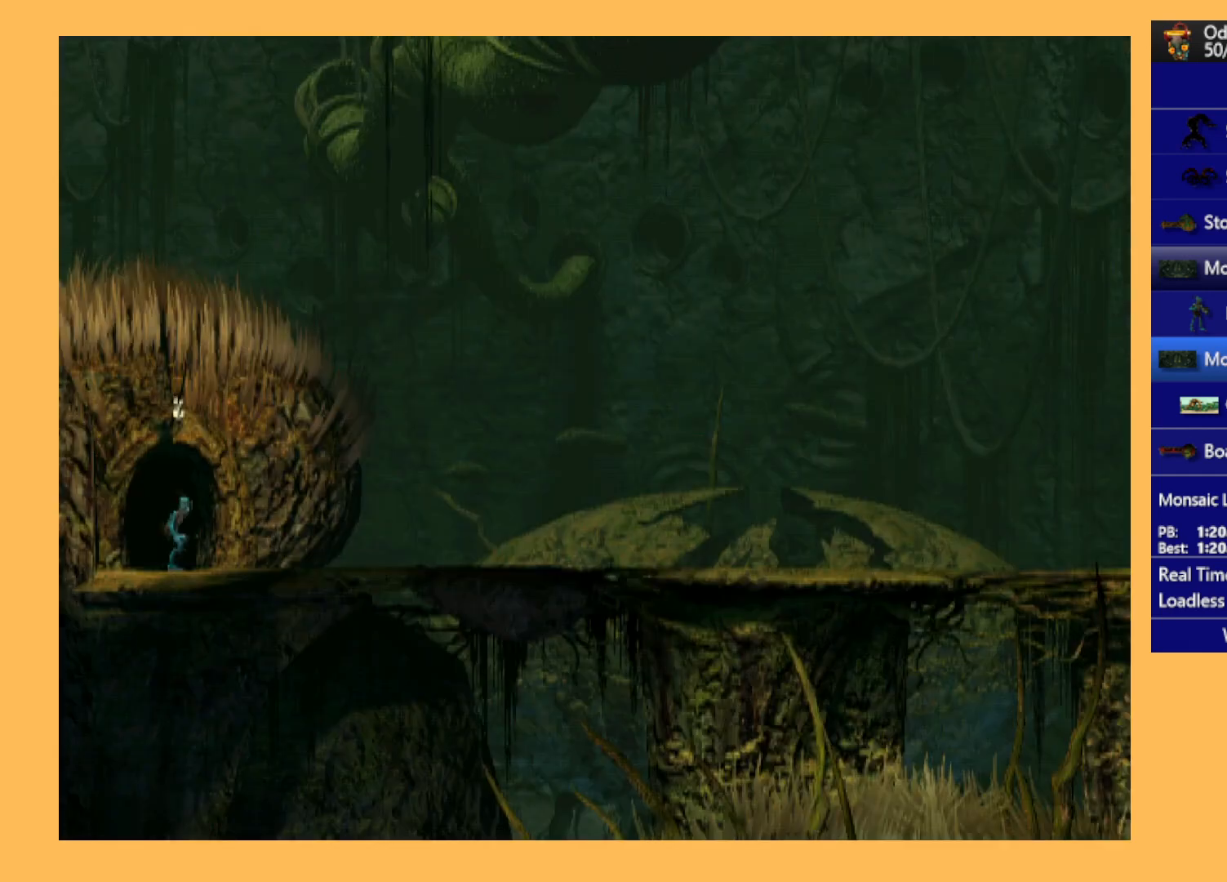
{"buttons": ["R1", "DPAD_RIGHT"], "left_stick": "center", "events": []}
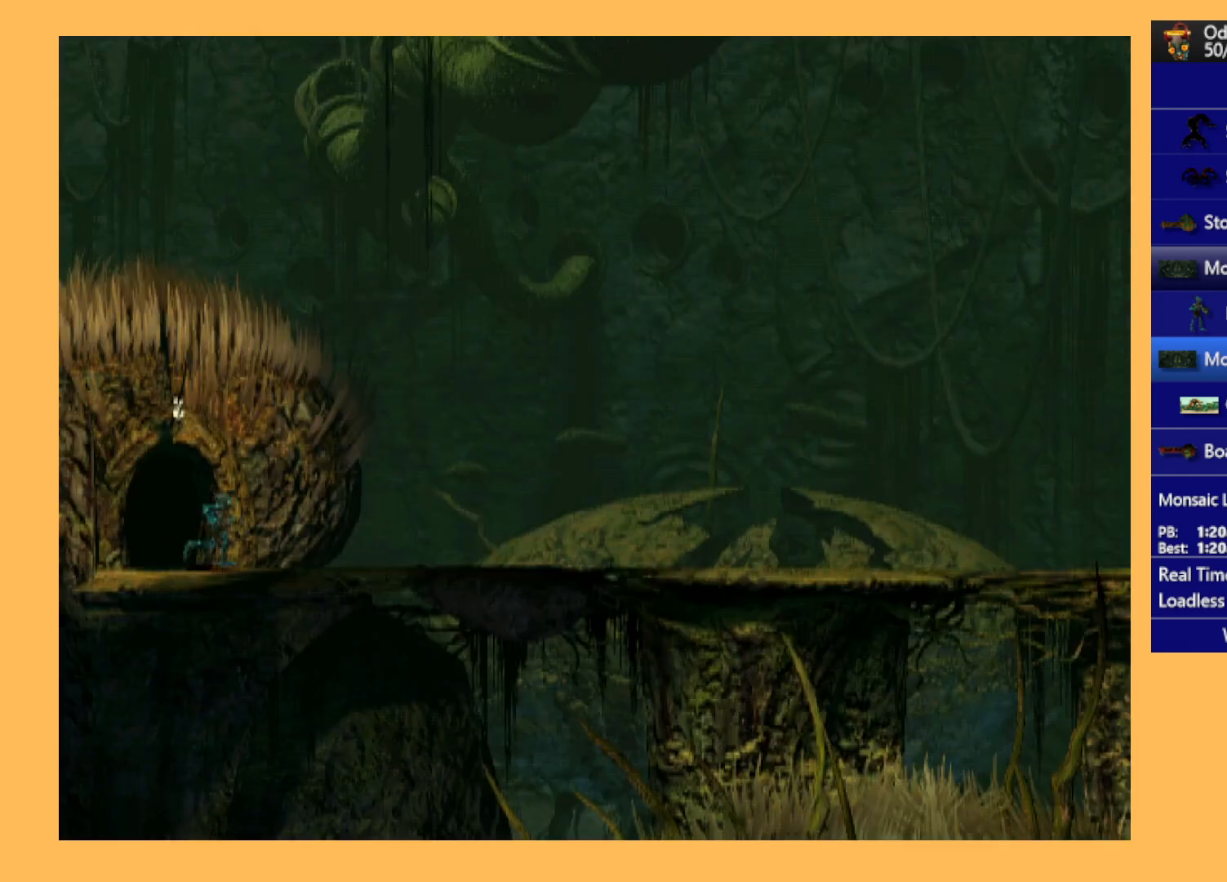
{"buttons": ["R1", "DPAD_RIGHT"], "left_stick": "center", "events": []}
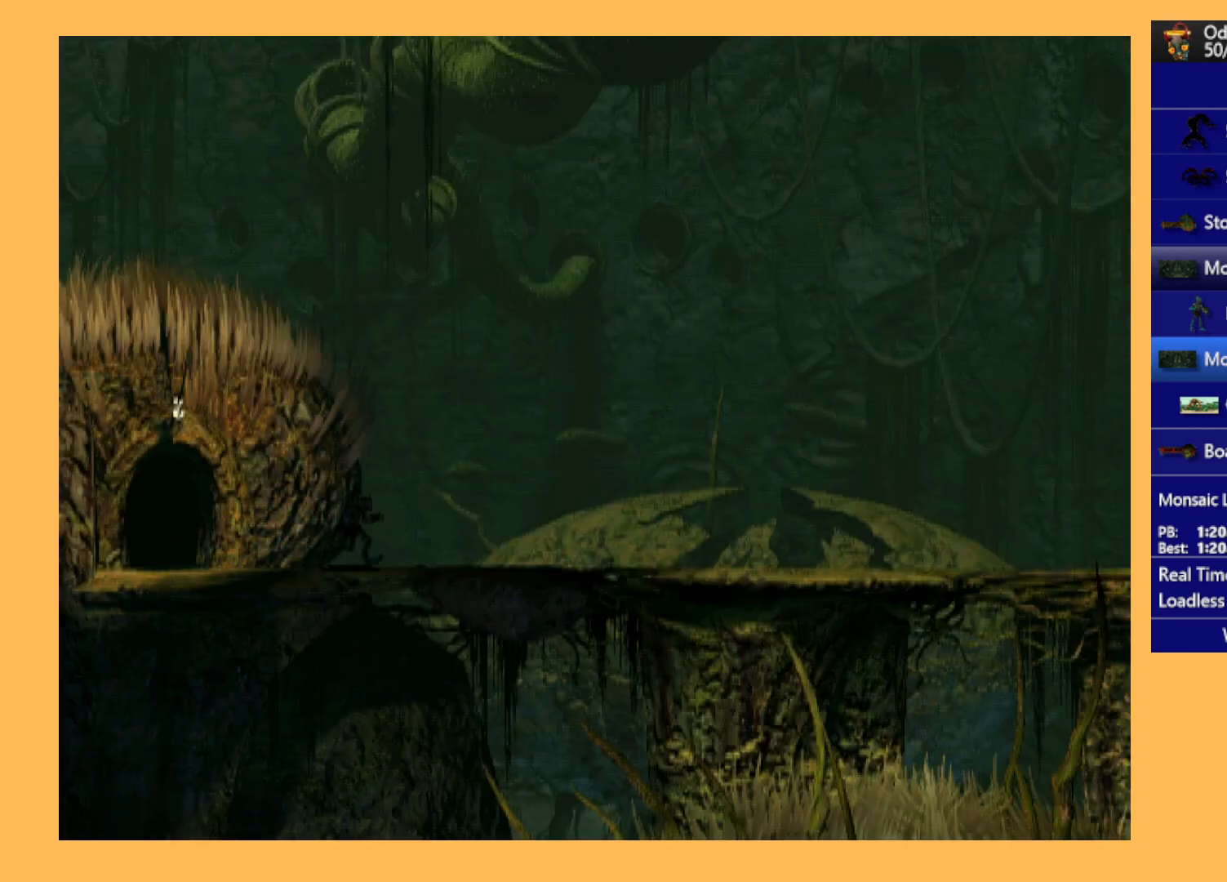
{"buttons": ["A", "R1", "DPAD_RIGHT"], "left_stick": "center", "events": [[267, "A", "down"]]}
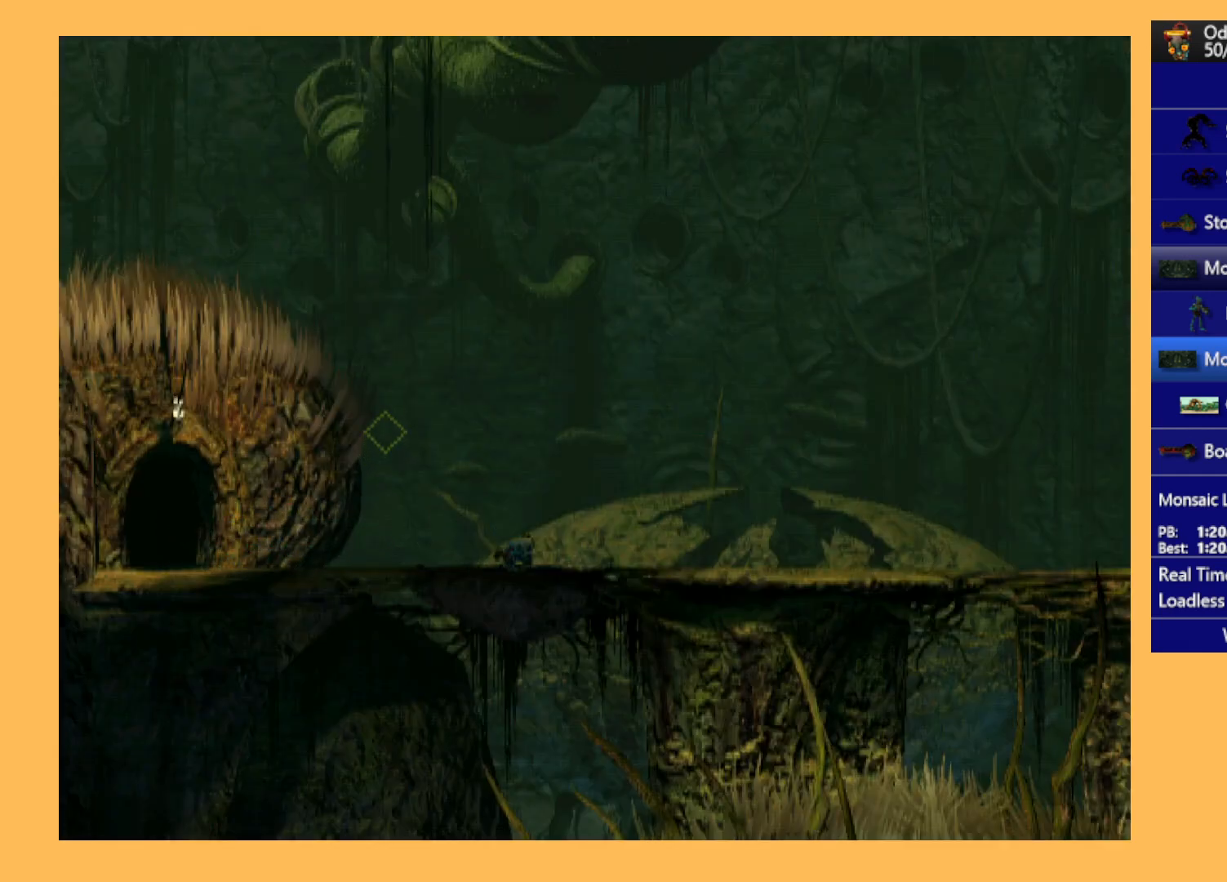
{"buttons": ["A", "R1", "DPAD_RIGHT"], "left_stick": "center", "events": []}
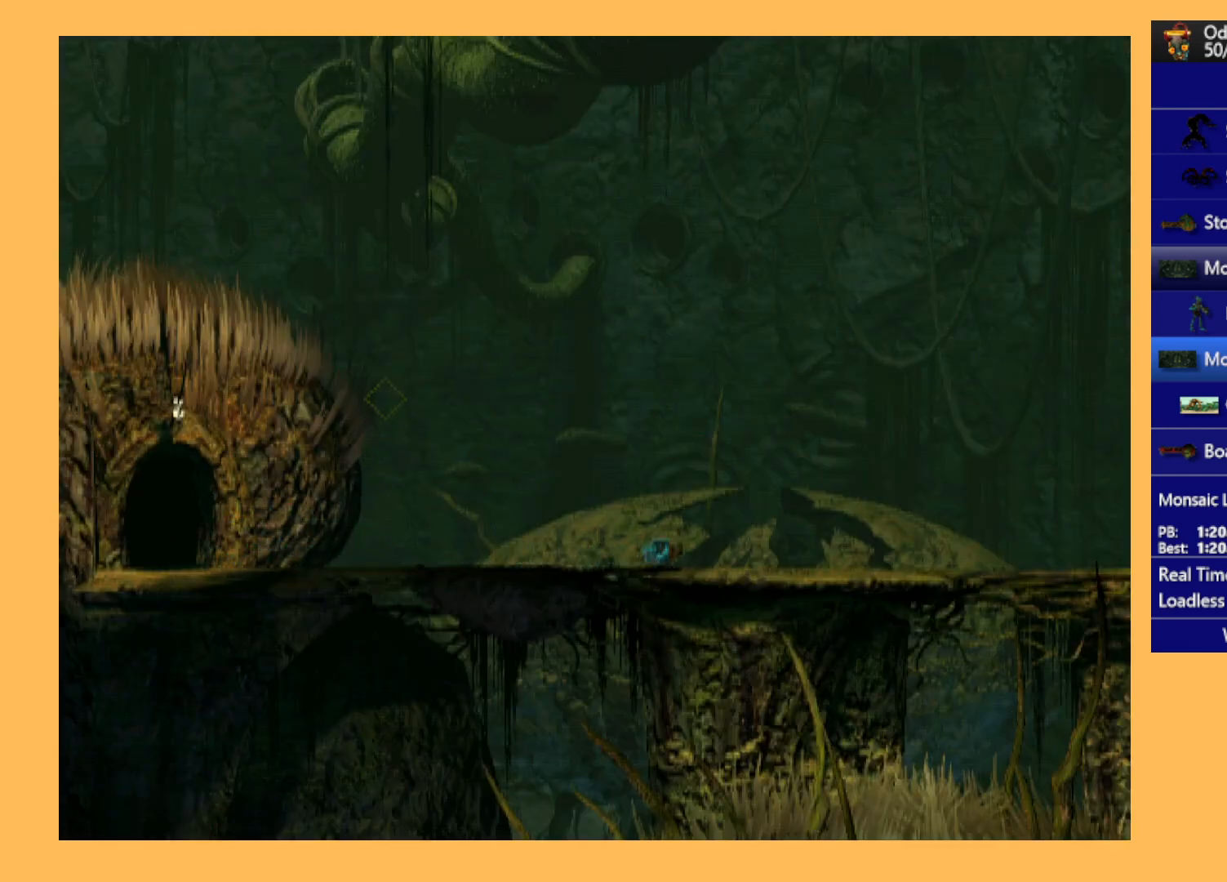
{"buttons": ["A", "R1", "DPAD_RIGHT"], "left_stick": "center", "events": []}
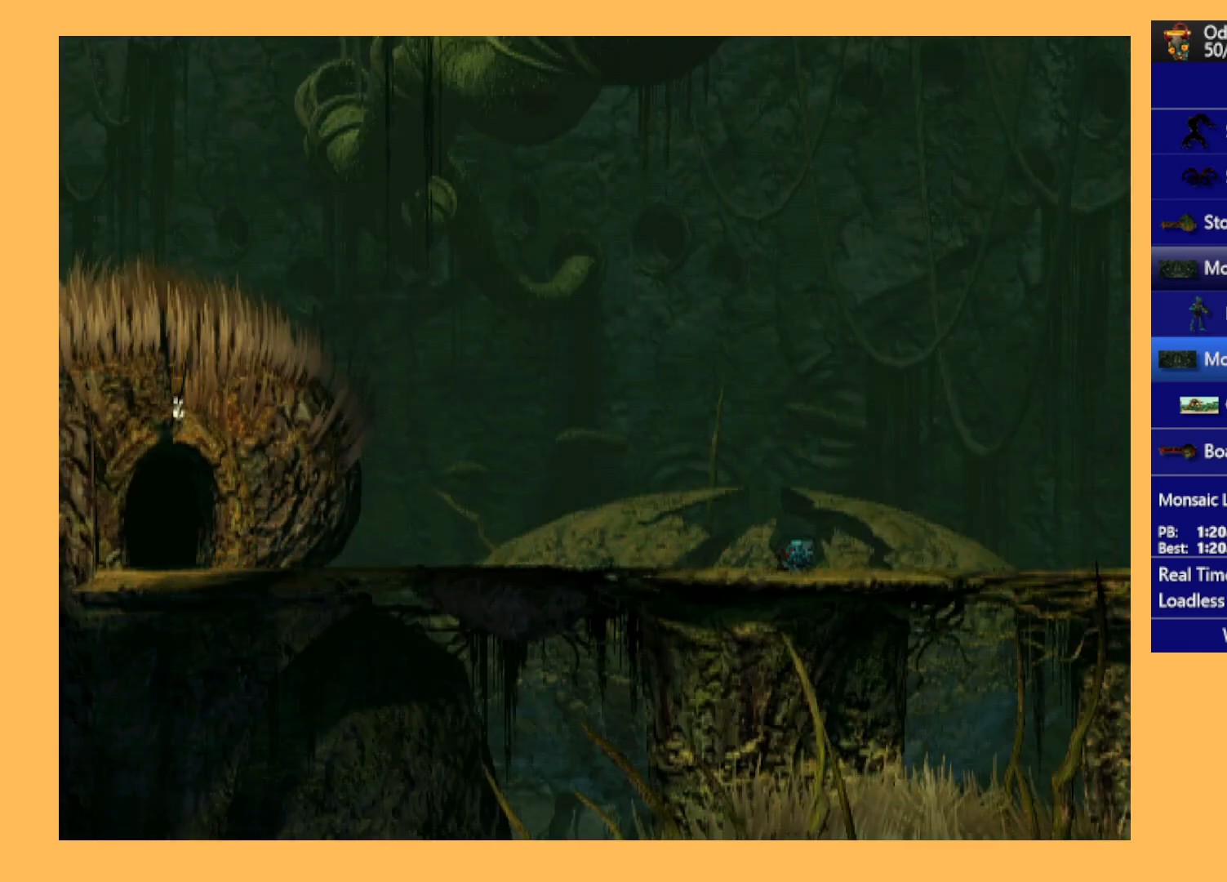
{"buttons": ["A", "R1", "DPAD_RIGHT"], "left_stick": "center", "events": []}
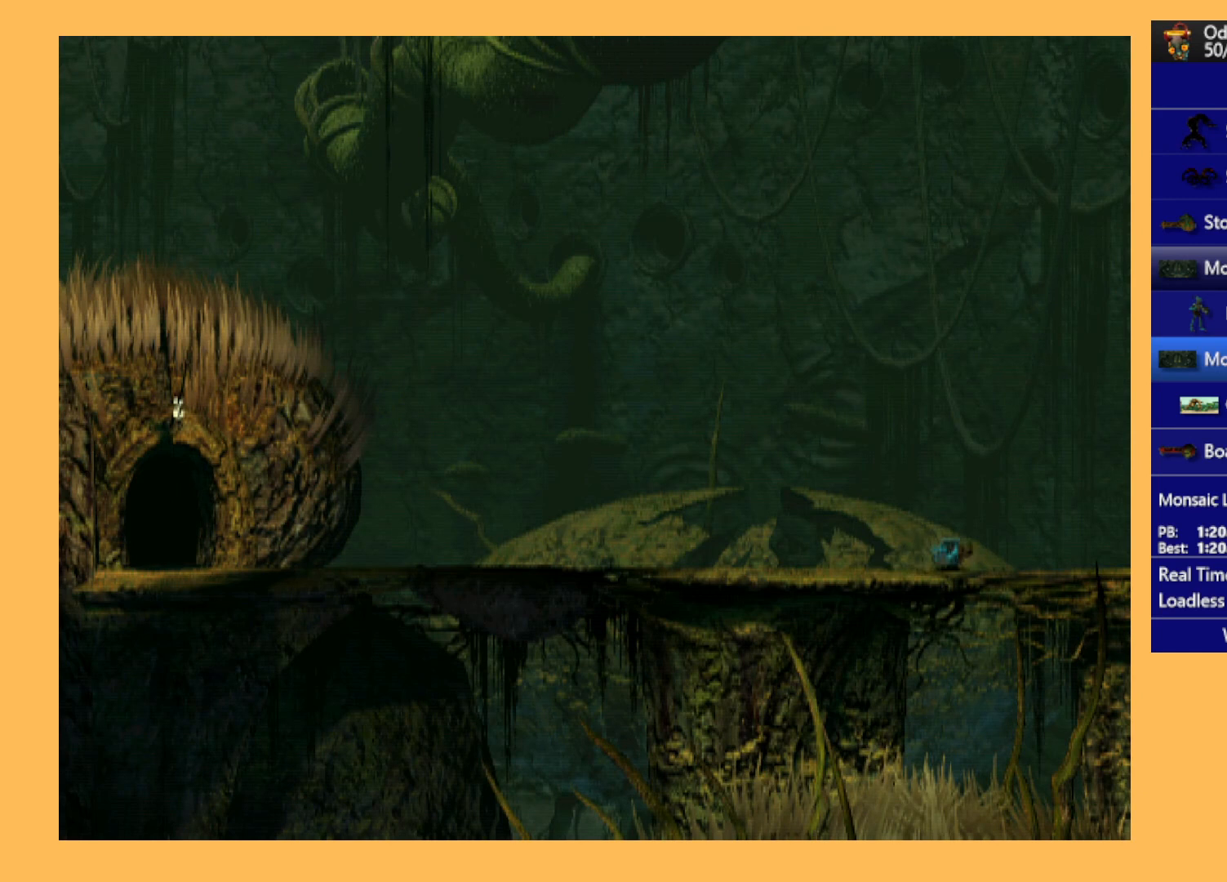
{"buttons": ["A", "R1", "DPAD_RIGHT"], "left_stick": "center", "events": []}
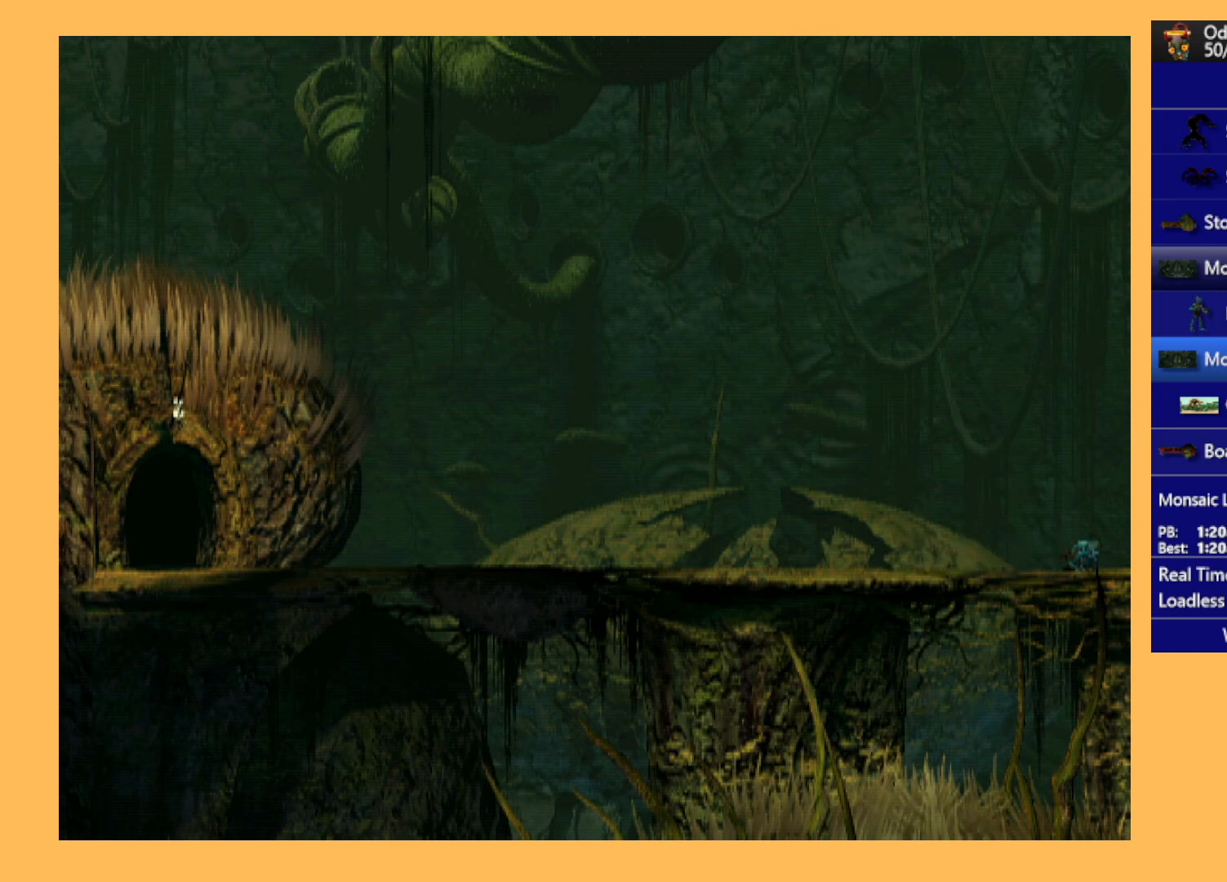
{"buttons": ["A", "R1", "DPAD_RIGHT"], "left_stick": "center", "events": []}
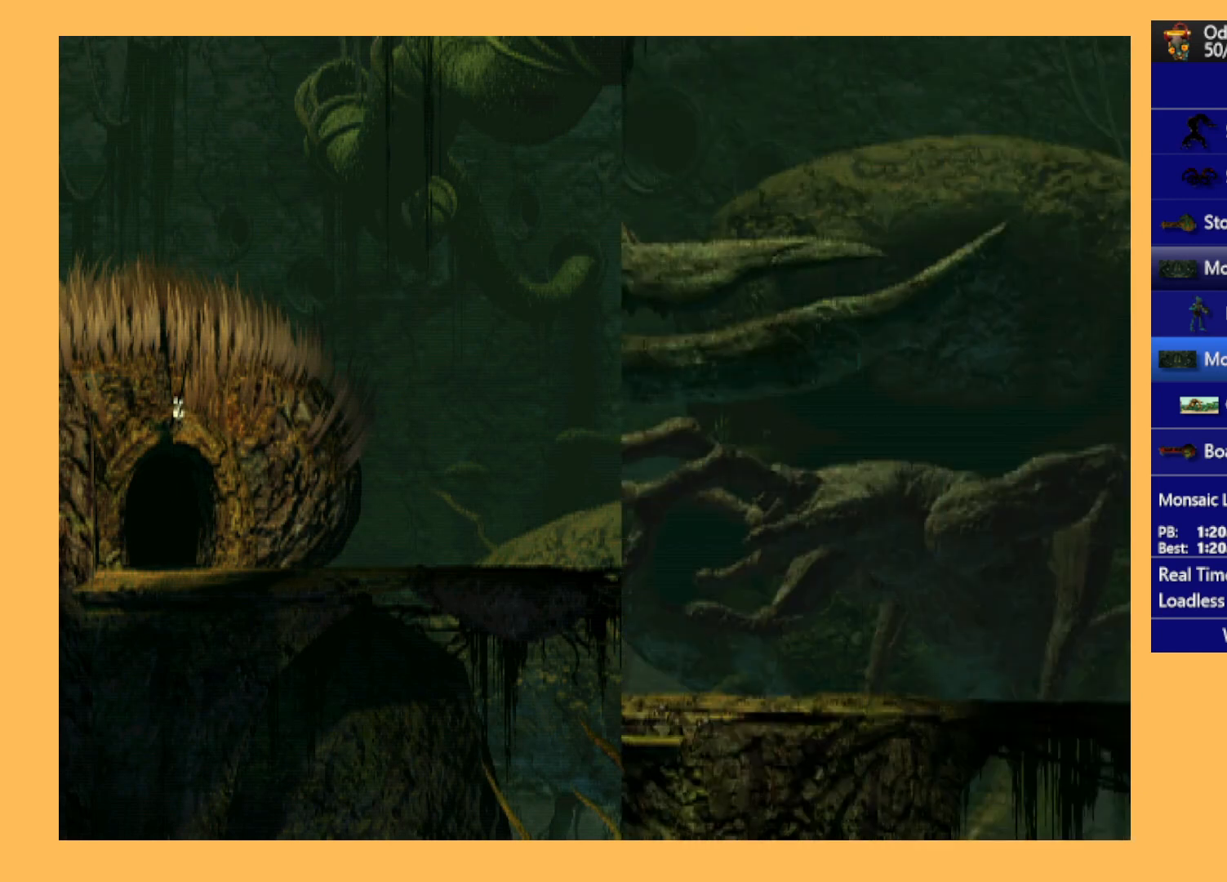
{"buttons": ["Y", "R1", "DPAD_RIGHT"], "left_stick": "center", "events": [[200, "A", "up"], [367, "Y", "down"]]}